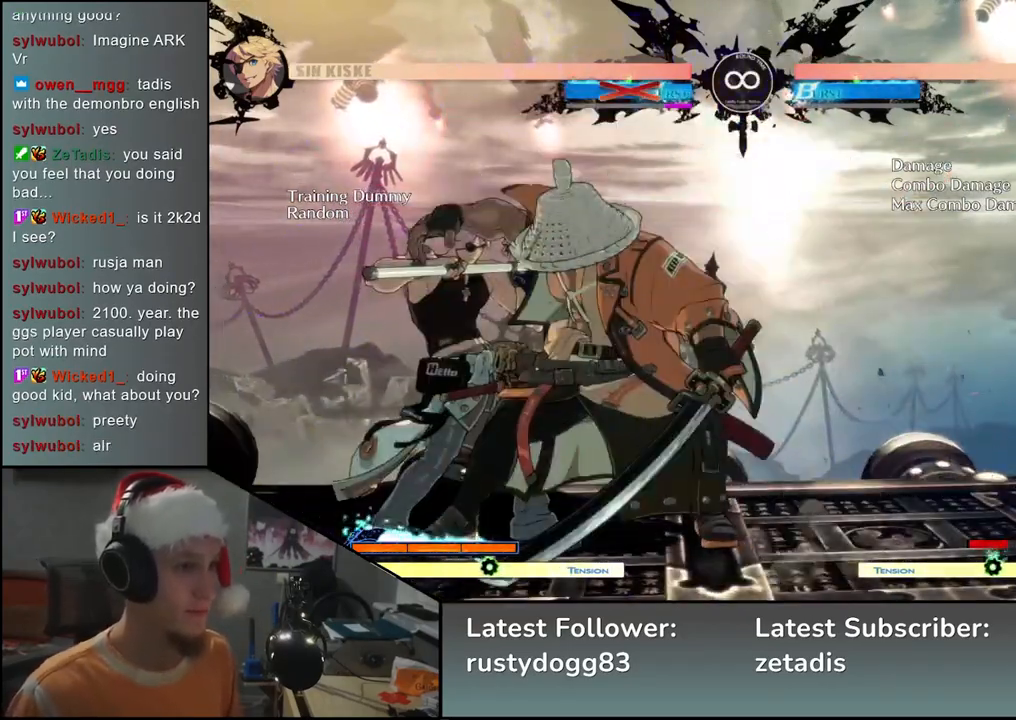
Gameplay with a controller (arcade stick); each line is a JSON object with the inputs held at the frame after it. "events" lists button and stick changes between this image and that frame as [ms after this image, input, new state], when the widget could be followed in between. Not read: L3 R3.
{"buttons": [], "left_stick": "center", "events": [[17, "L1", "up"], [83, "L1", "down"], [217, "L1", "up"], [283, "left_stick", "center"]]}
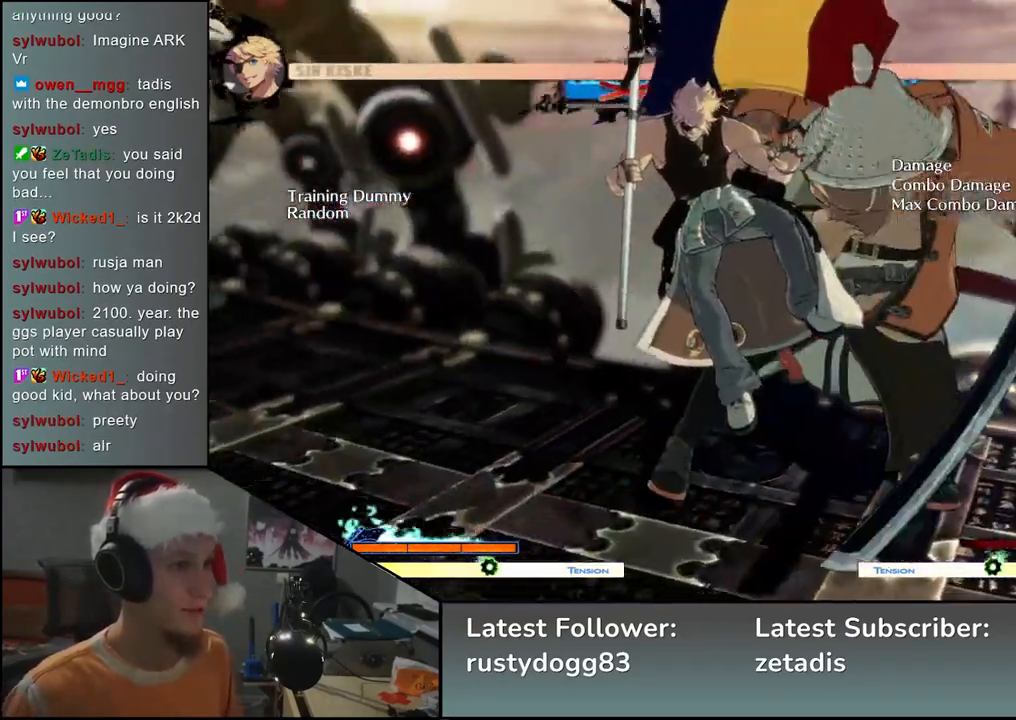
{"buttons": [], "left_stick": "center", "events": []}
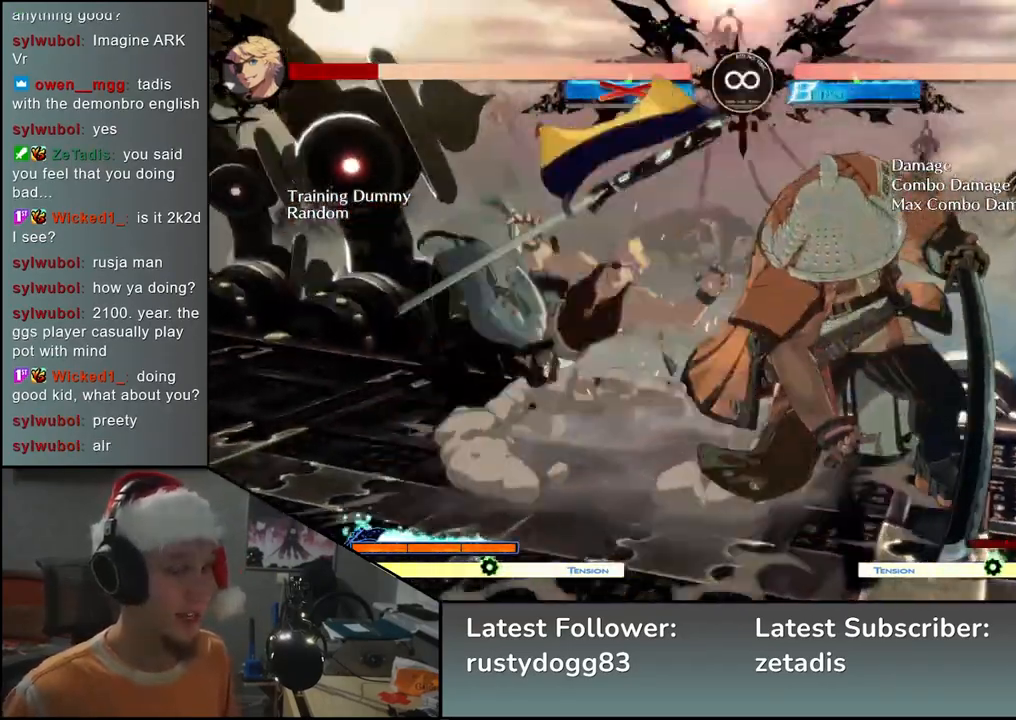
{"buttons": ["SELECT"], "left_stick": "center", "events": [[450, "SELECT", "down"]]}
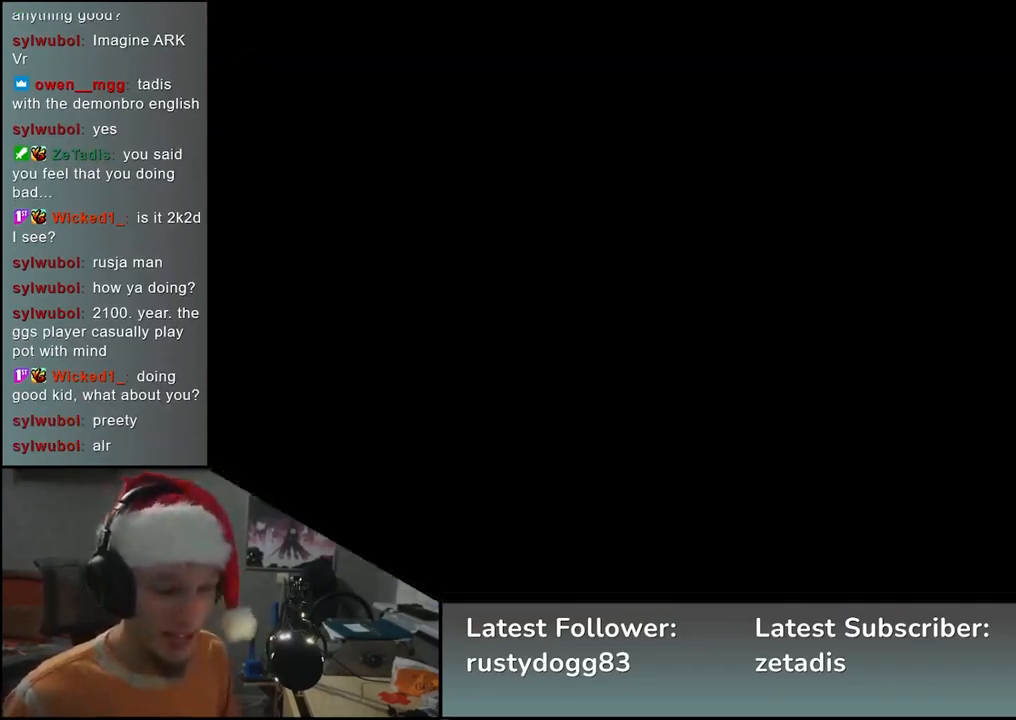
{"buttons": [], "left_stick": "down", "events": [[83, "SELECT", "up"], [183, "SQUARE", "down"], [267, "SQUARE", "up"], [367, "left_stick", "right"], [483, "left_stick", "down"]]}
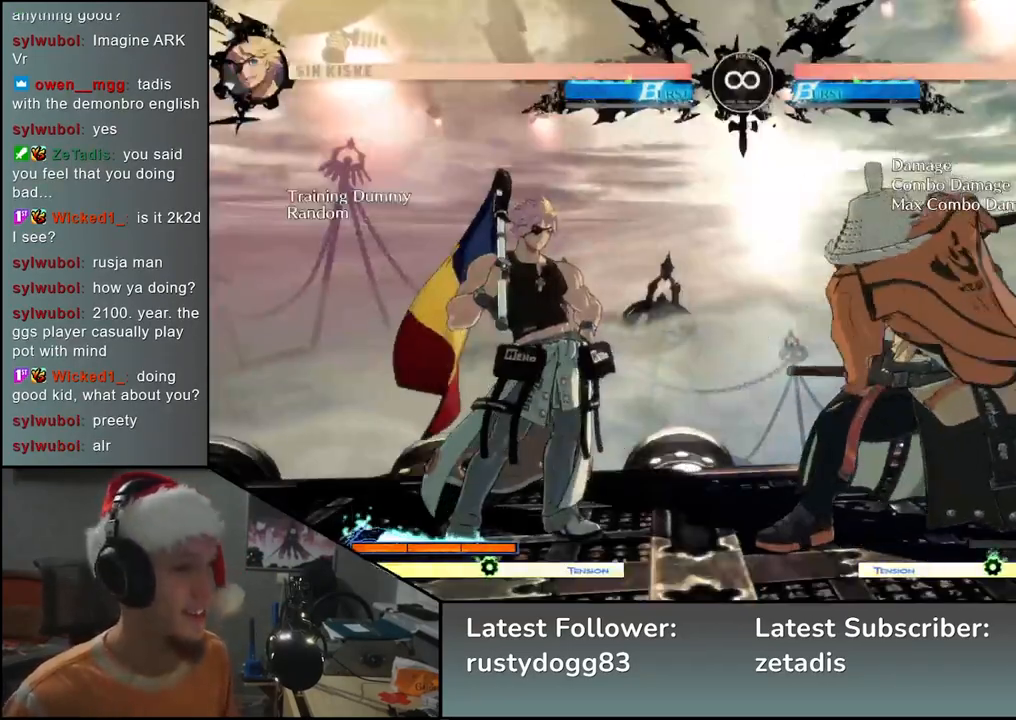
{"buttons": [], "left_stick": "center", "events": [[33, "left_stick", "left"], [67, "L2", "down"], [117, "left_stick", "center"], [133, "L2", "up"]]}
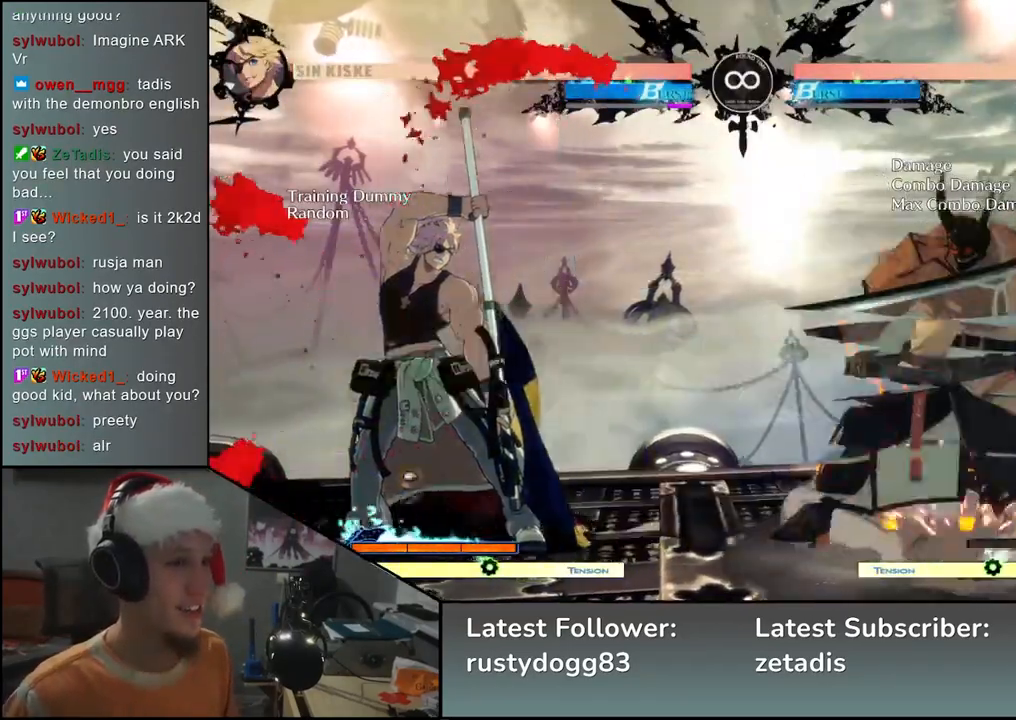
{"buttons": [], "left_stick": "center", "events": [[183, "SELECT", "down"], [300, "SELECT", "up"]]}
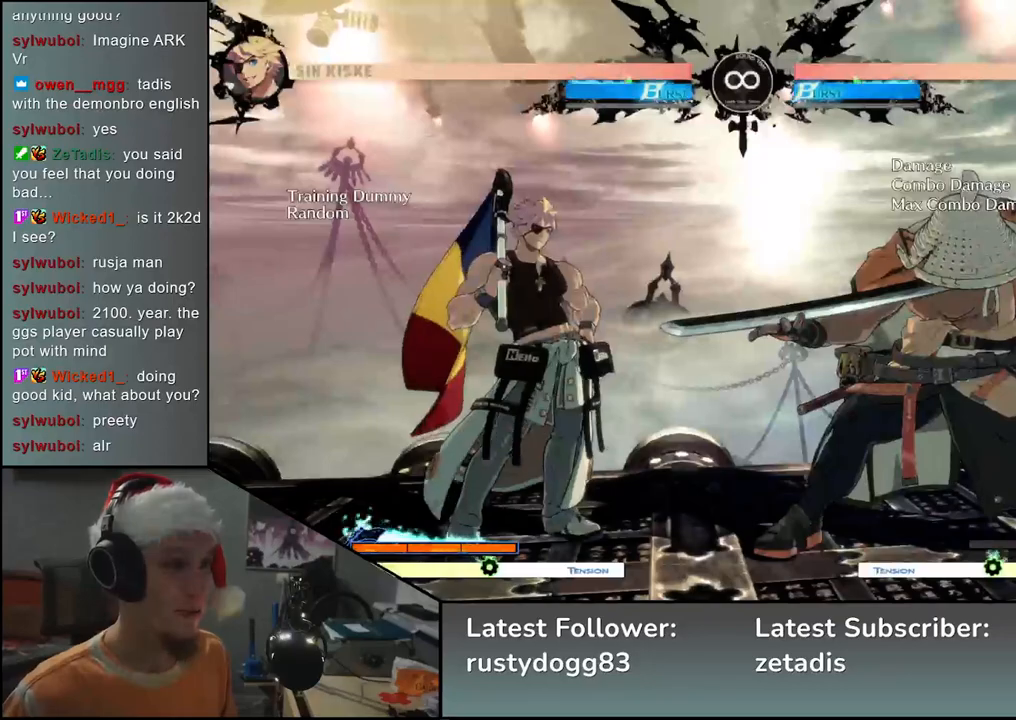
{"buttons": ["L2"], "left_stick": "left", "events": [[200, "left_stick", "right"], [383, "left_stick", "down"], [450, "left_stick", "left"], [500, "L2", "down"]]}
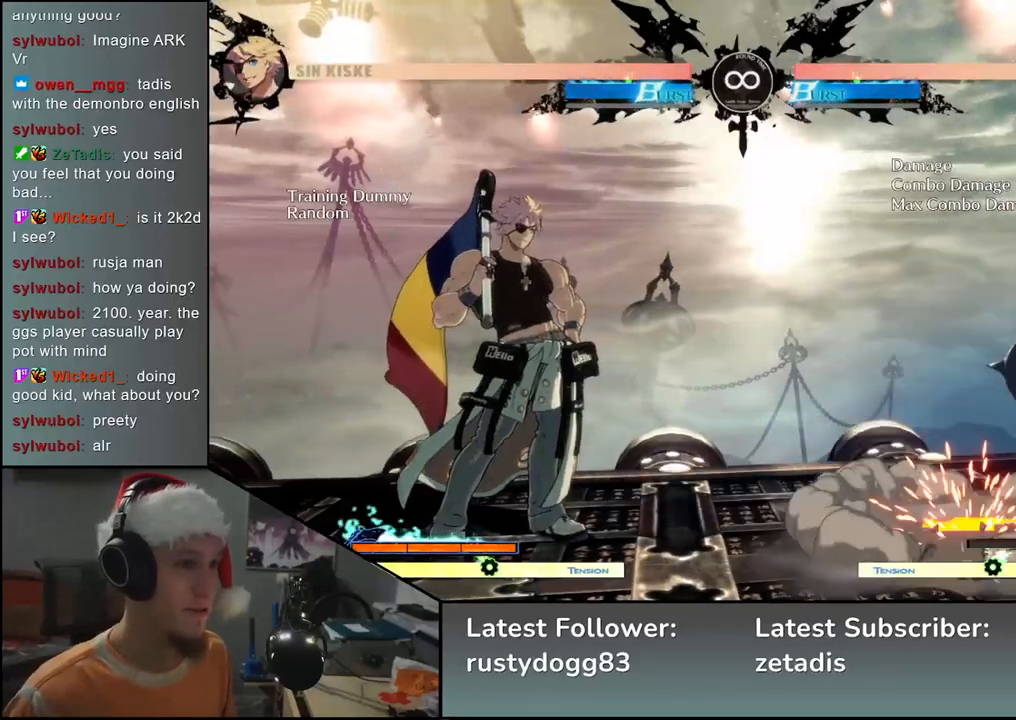
{"buttons": [], "left_stick": "down", "events": [[17, "left_stick", "center"], [50, "L2", "up"], [150, "left_stick", "down"], [217, "L2", "down"], [283, "L2", "up"], [350, "L2", "down"], [433, "L2", "up"]]}
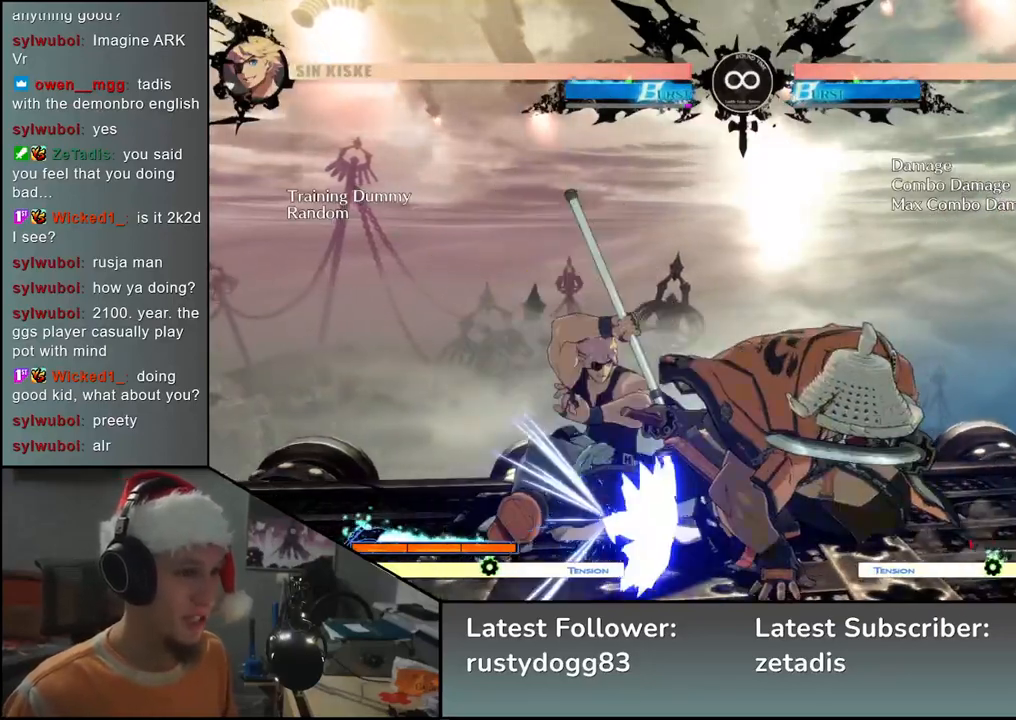
{"buttons": ["SQUARE"], "left_stick": "up", "events": [[100, "L1", "down"], [200, "L1", "up"], [233, "left_stick", "left"], [333, "left_stick", "down"], [433, "left_stick", "right"], [483, "SQUARE", "down"], [500, "left_stick", "up"]]}
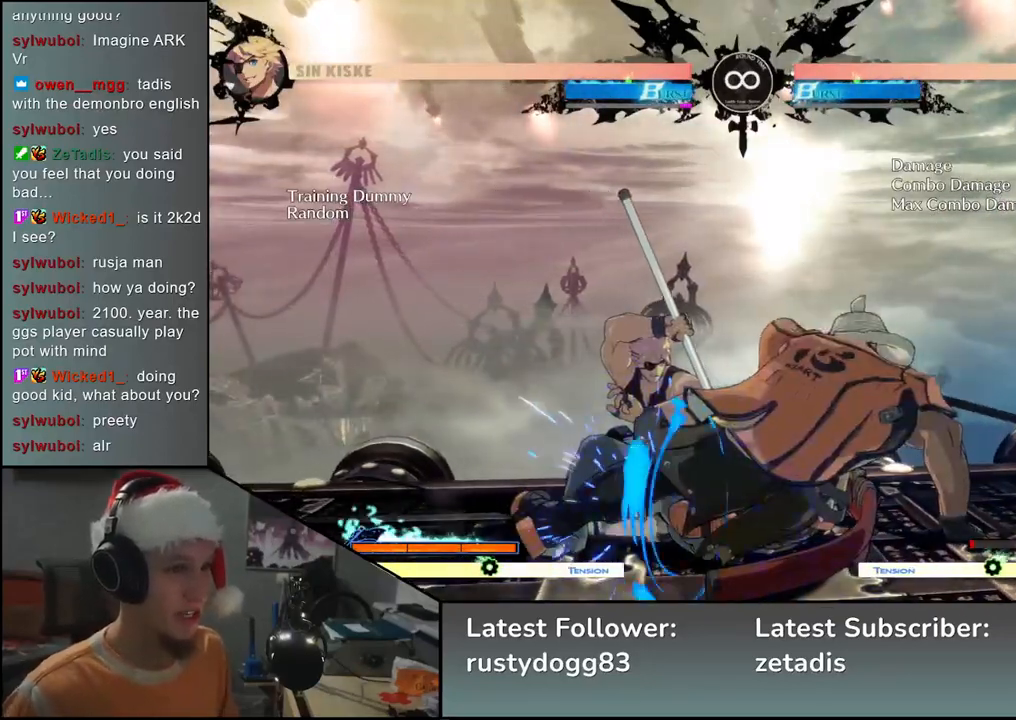
{"buttons": ["SQUARE"], "left_stick": "down", "events": [[33, "left_stick", "left"], [117, "SQUARE", "up"], [167, "left_stick", "down"], [317, "left_stick", "left"], [400, "SQUARE", "down"], [483, "left_stick", "down"]]}
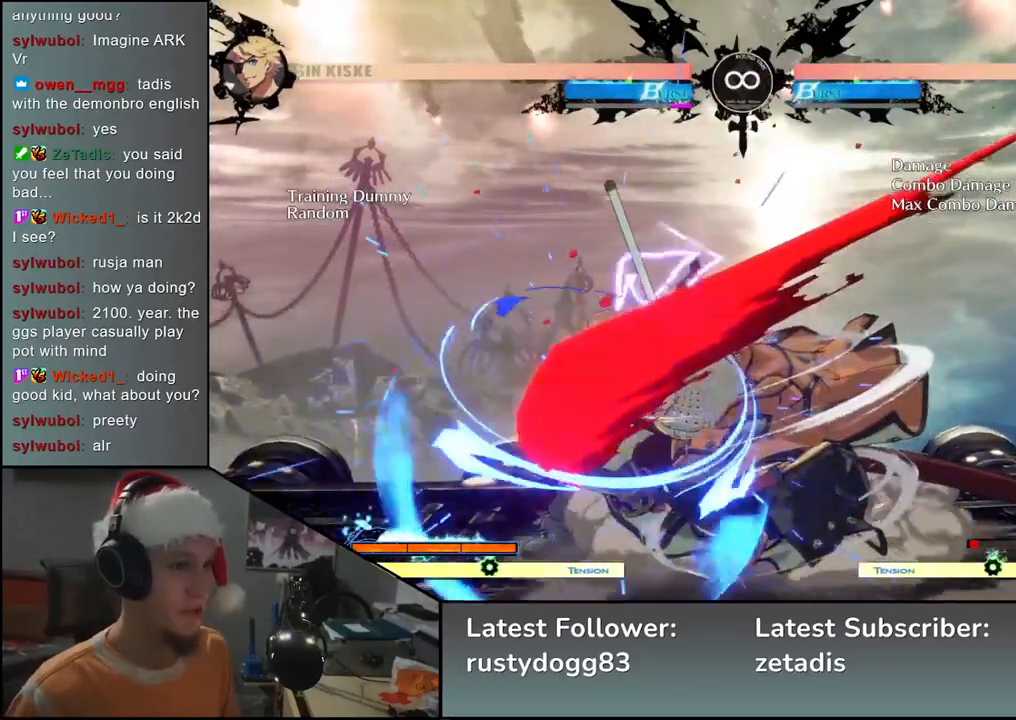
{"buttons": [], "left_stick": "left", "events": [[50, "SQUARE", "up"], [167, "left_stick", "left"], [267, "left_stick", "down-right"], [417, "left_stick", "left"]]}
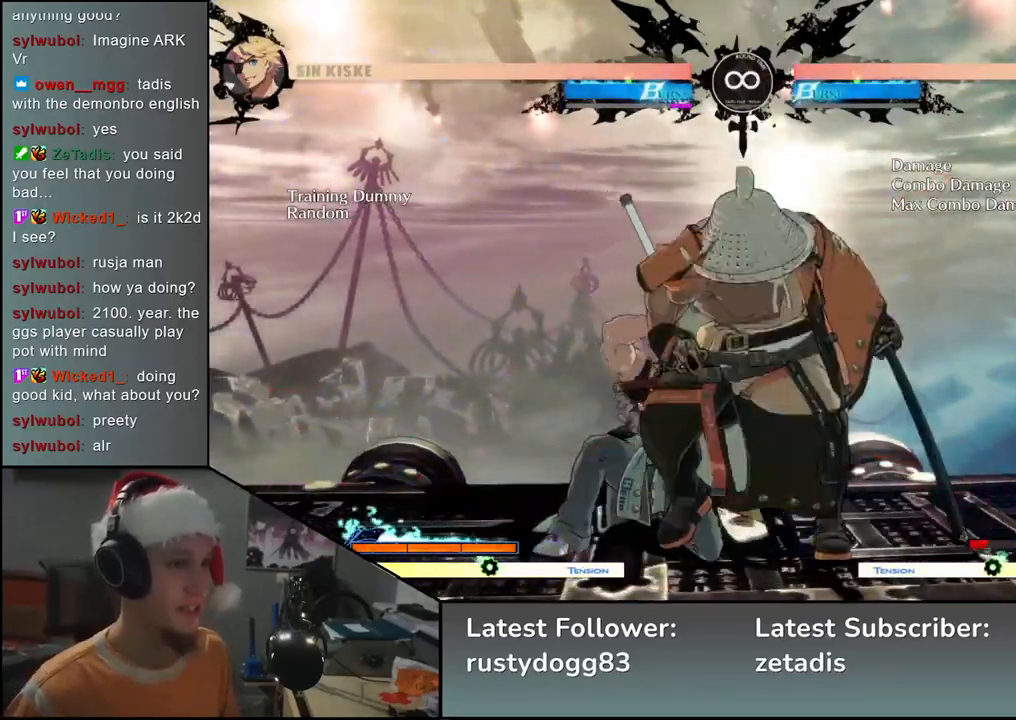
{"buttons": [], "left_stick": "center", "events": [[50, "left_stick", "center"], [183, "SELECT", "down"], [367, "SELECT", "up"]]}
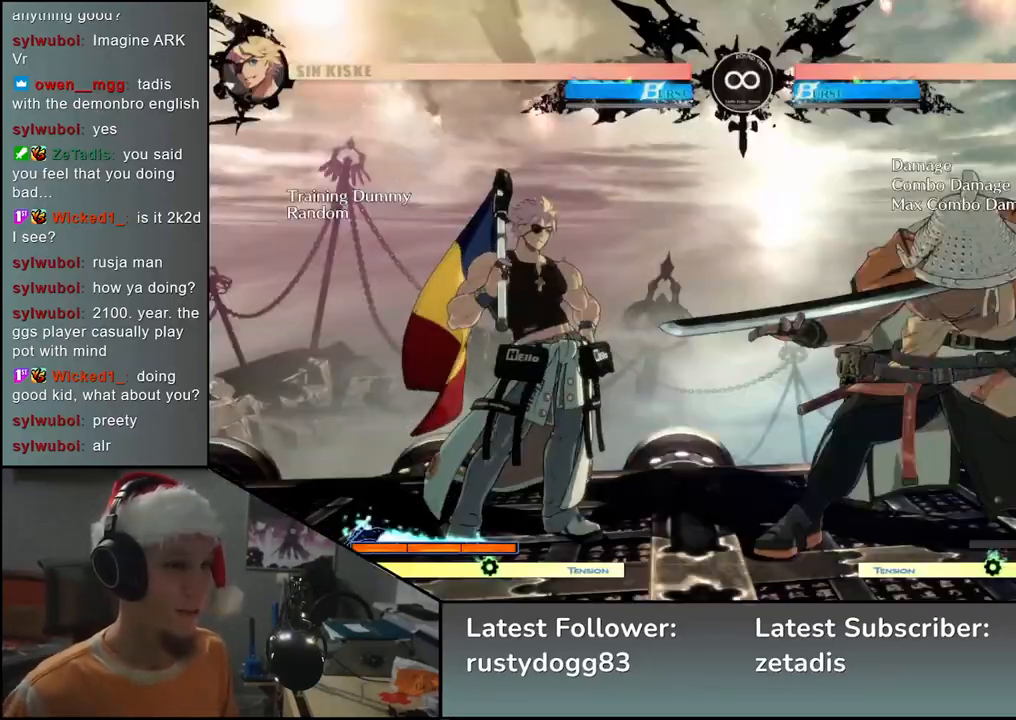
{"buttons": [], "left_stick": "center", "events": [[83, "left_stick", "right"], [183, "left_stick", "down"], [283, "left_stick", "left"], [317, "L2", "down"], [367, "left_stick", "center"], [383, "L2", "up"]]}
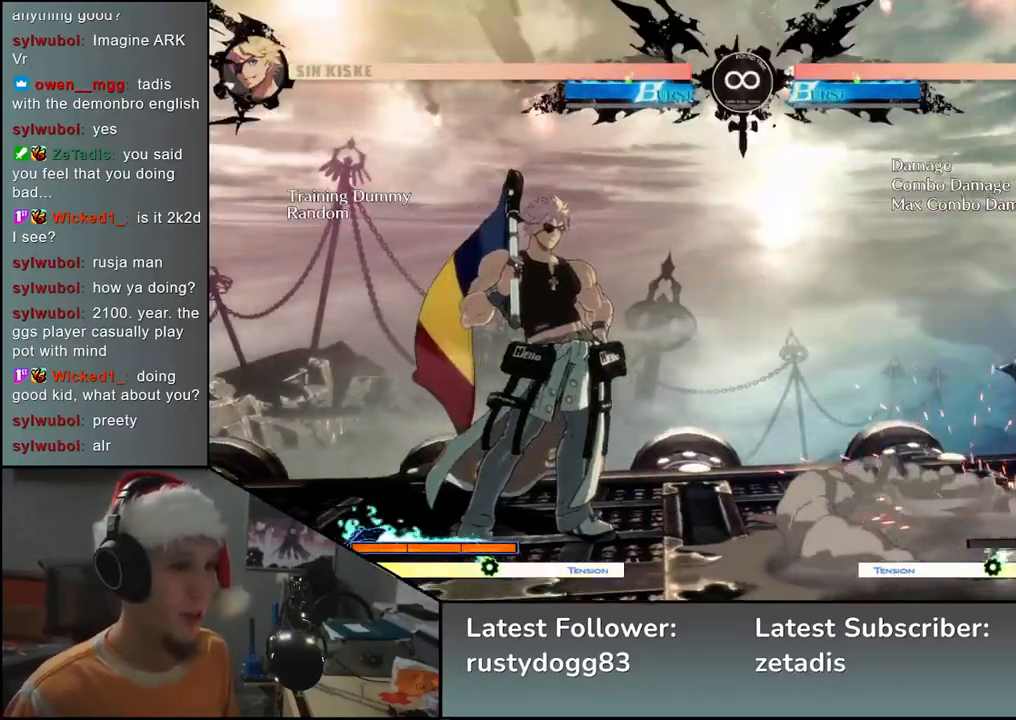
{"buttons": [], "left_stick": "left", "events": [[17, "left_stick", "down"], [100, "L2", "down"], [133, "L2", "up"], [233, "L2", "down"], [317, "L2", "up"], [483, "left_stick", "left"]]}
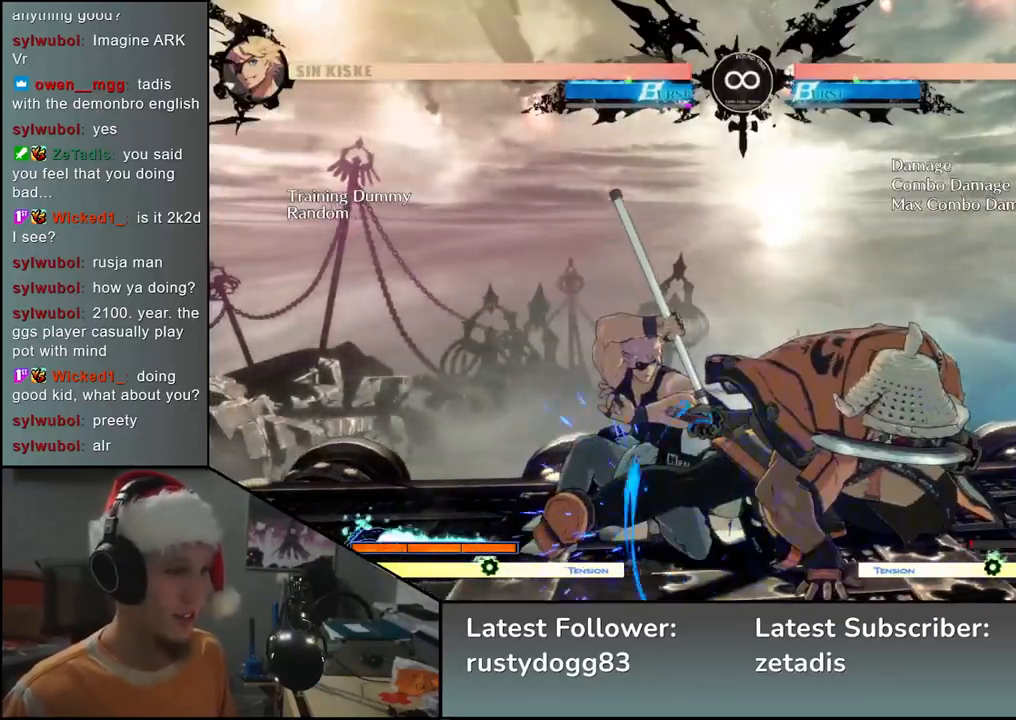
{"buttons": [], "left_stick": "center", "events": [[100, "left_stick", "down"], [183, "L1", "down"], [200, "left_stick", "right"], [267, "L1", "up"], [283, "left_stick", "center"]]}
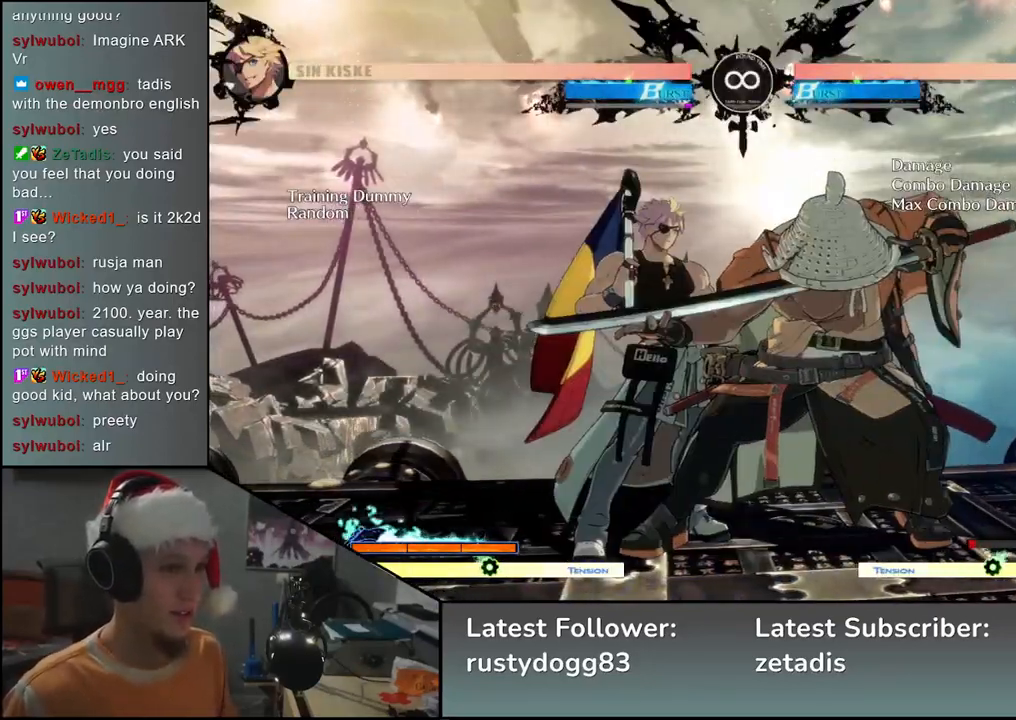
{"buttons": [], "left_stick": "right", "events": [[67, "SELECT", "down"], [200, "SELECT", "up"], [433, "left_stick", "right"]]}
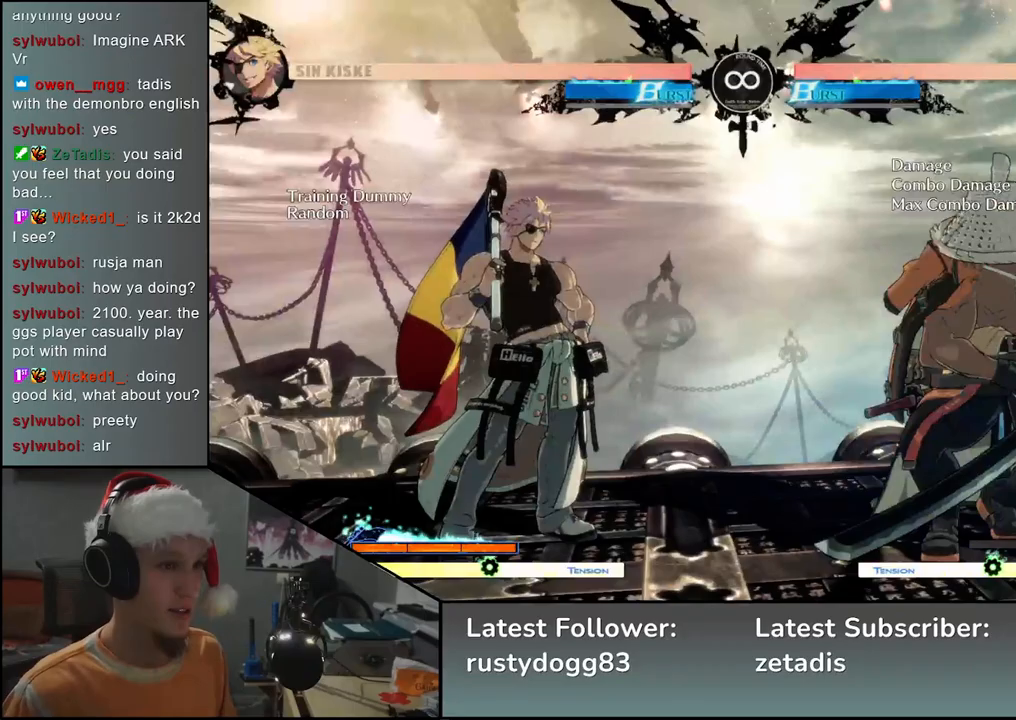
{"buttons": [], "left_stick": "down", "events": [[83, "left_stick", "down"], [133, "left_stick", "left"], [167, "L2", "down"], [233, "L2", "up"], [233, "left_stick", "center"], [367, "left_stick", "down"], [433, "L2", "down"], [467, "L2", "up"]]}
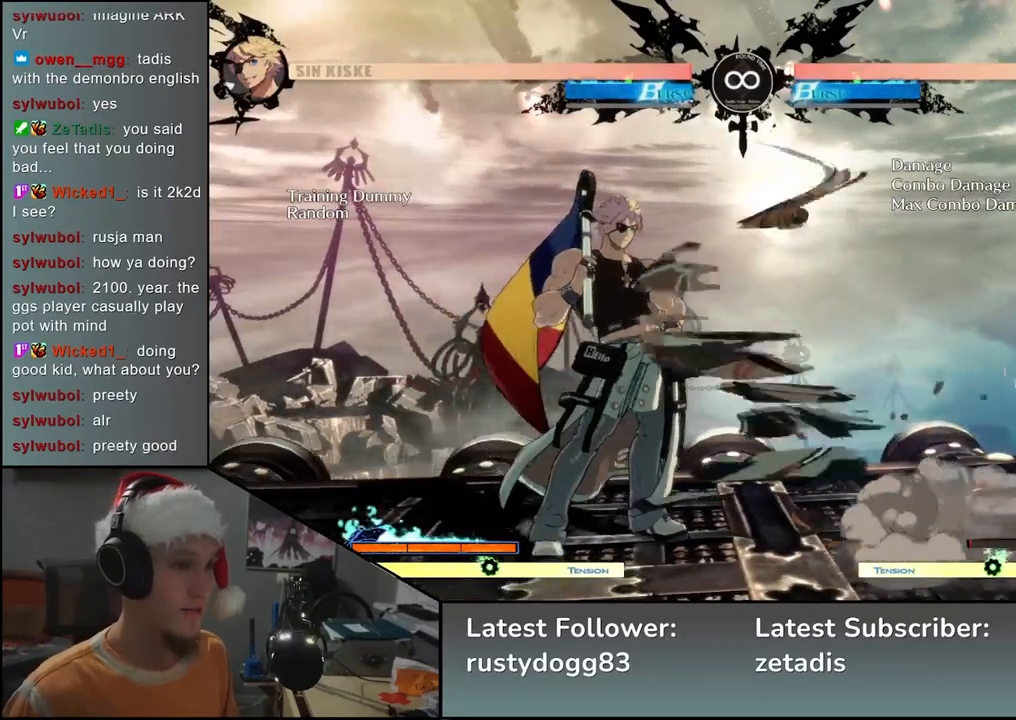
{"buttons": [], "left_stick": "down-left", "events": [[50, "L2", "down"], [133, "L2", "up"], [300, "L1", "down"], [383, "L1", "up"], [467, "left_stick", "down-left"]]}
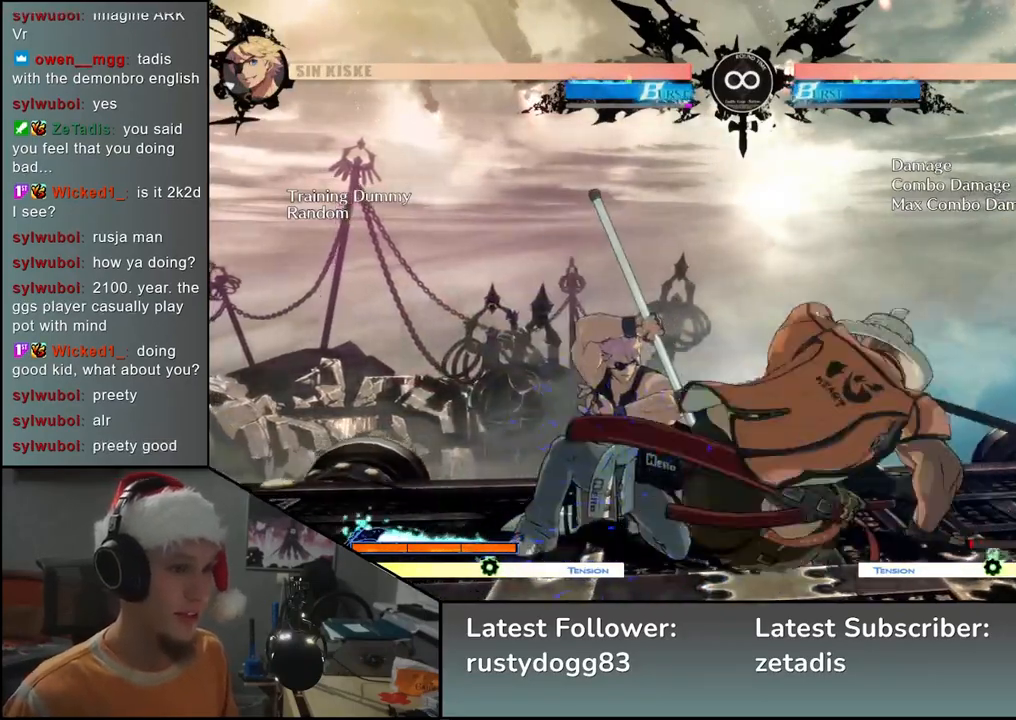
{"buttons": [], "left_stick": "down", "events": [[133, "left_stick", "down-right"], [183, "SQUARE", "down"], [250, "left_stick", "up-right"], [300, "SQUARE", "up"], [317, "left_stick", "left"], [433, "left_stick", "down"]]}
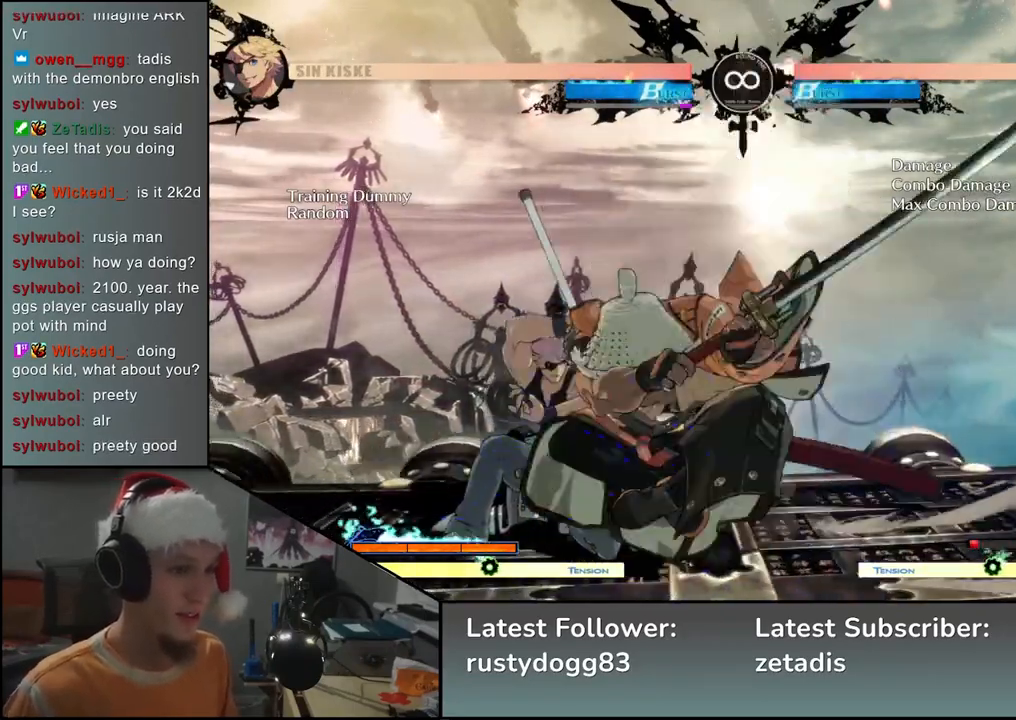
{"buttons": [], "left_stick": "down-right", "events": [[100, "left_stick", "left"], [133, "SQUARE", "down"], [267, "SQUARE", "up"], [350, "left_stick", "down-right"]]}
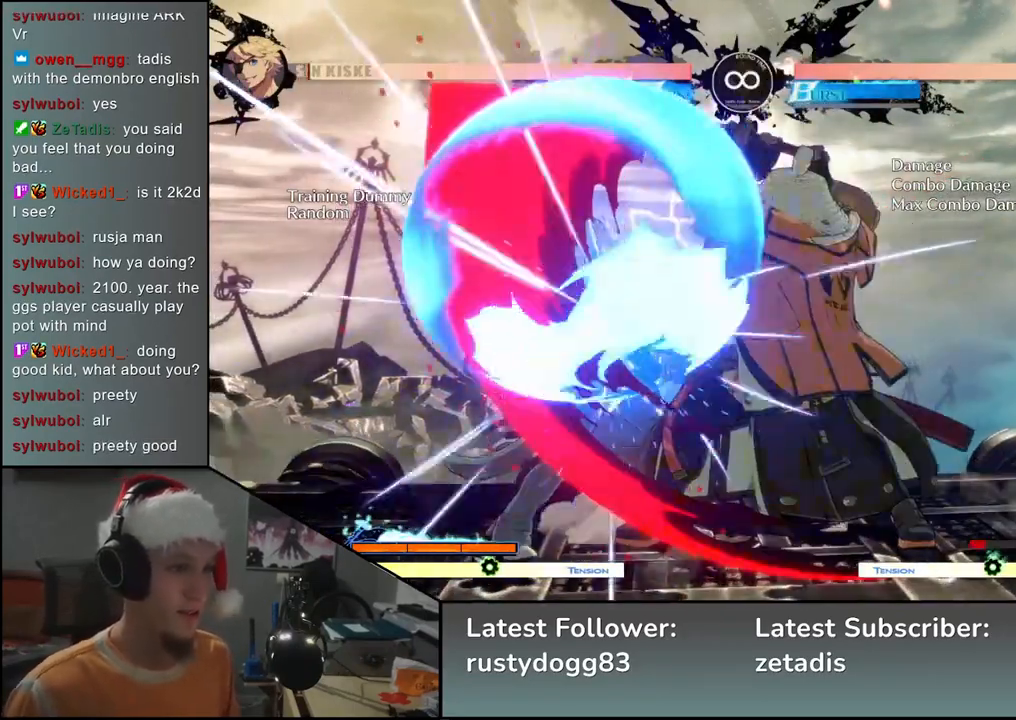
{"buttons": [], "left_stick": "left", "events": [[17, "L2", "down"], [17, "left_stick", "left"], [83, "L2", "up"], [250, "L1", "down"], [317, "L1", "up"], [383, "L1", "down"], [450, "L1", "up"]]}
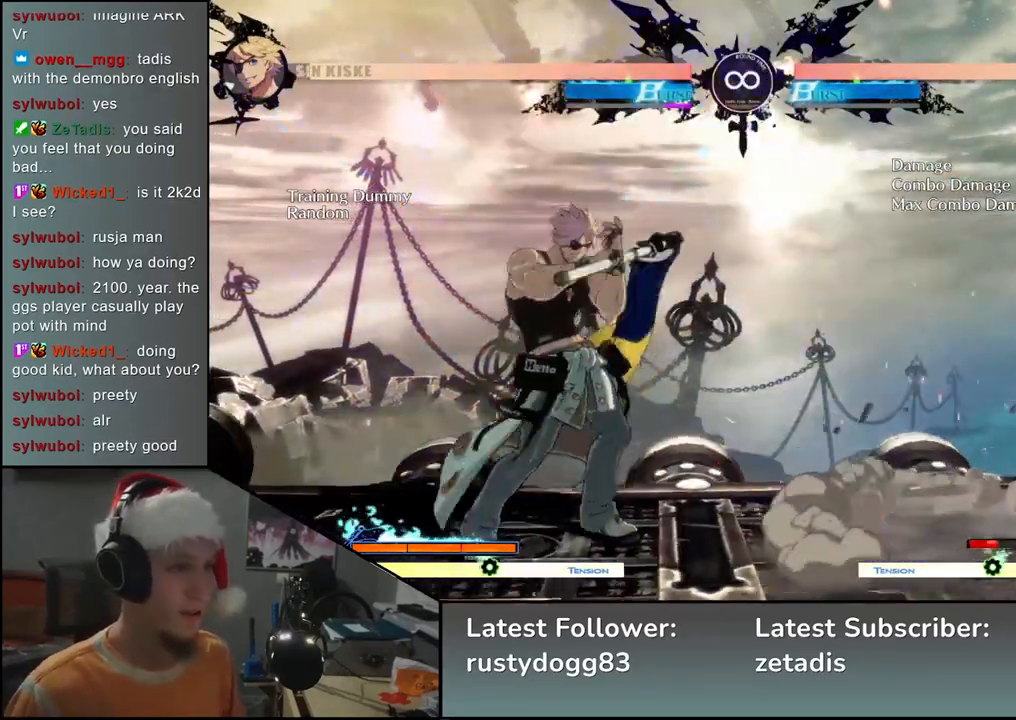
{"buttons": [], "left_stick": "center", "events": [[17, "L1", "down"], [50, "L1", "up"], [117, "L1", "down"], [150, "L1", "up"], [233, "L1", "down"], [283, "L1", "up"], [367, "L1", "down"], [450, "L1", "up"], [483, "left_stick", "center"]]}
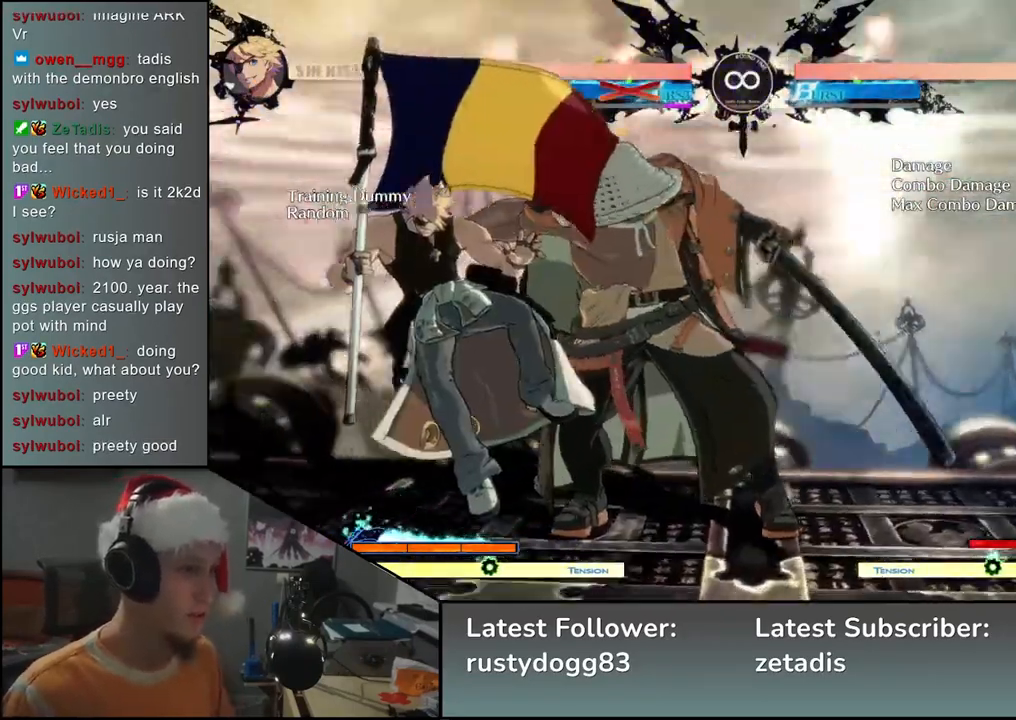
{"buttons": [], "left_stick": "center", "events": []}
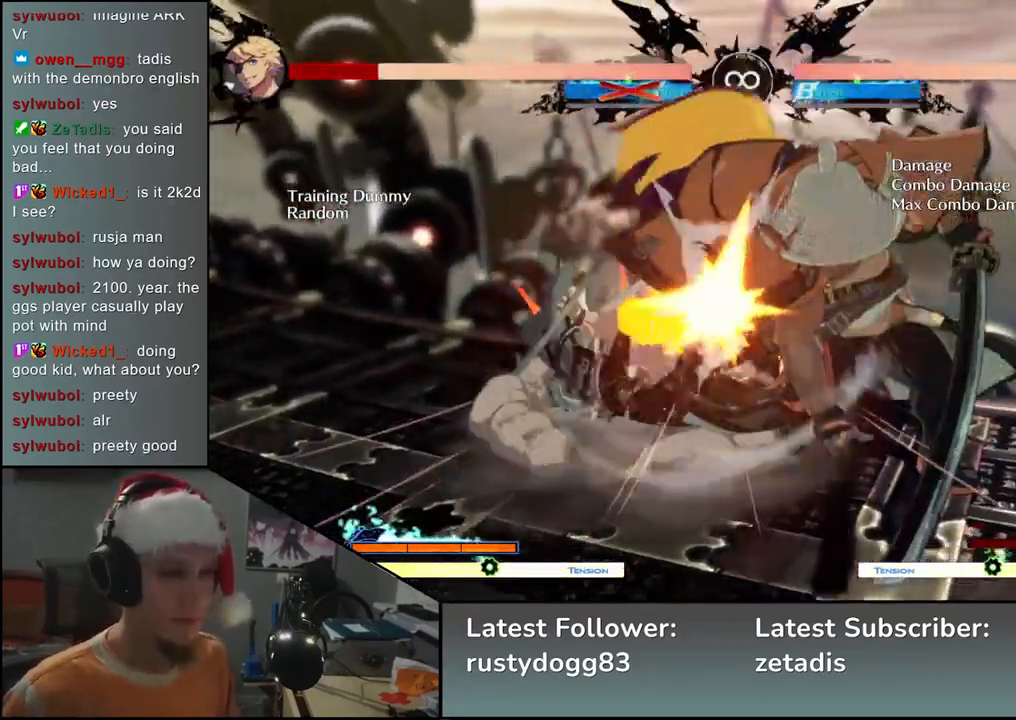
{"buttons": [], "left_stick": "center", "events": []}
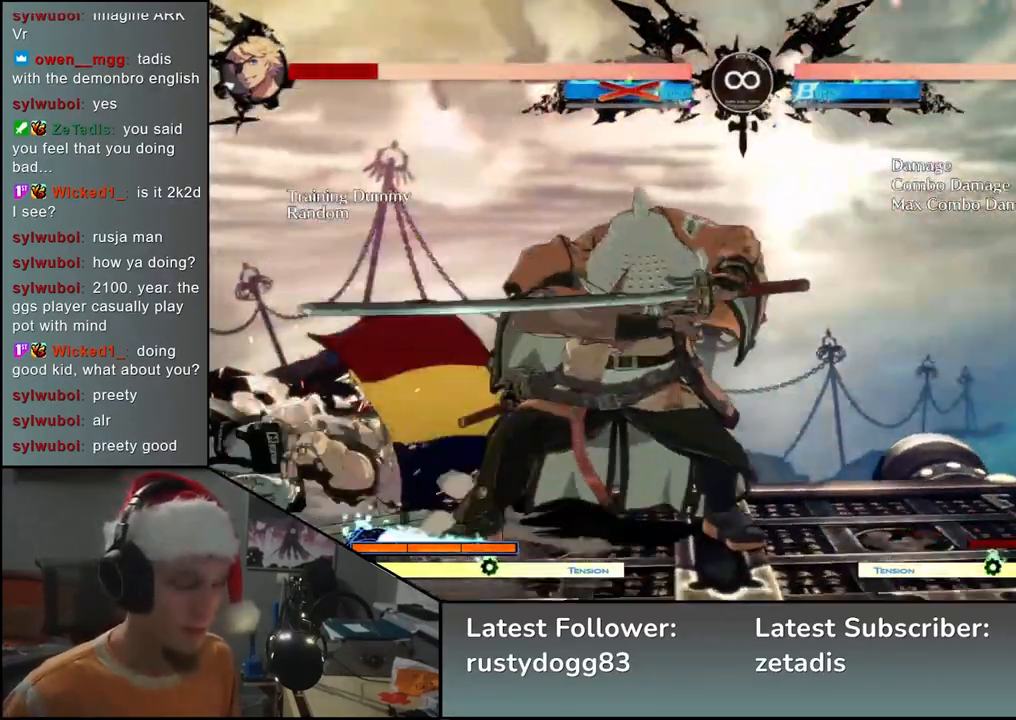
{"buttons": [], "left_stick": "center", "events": []}
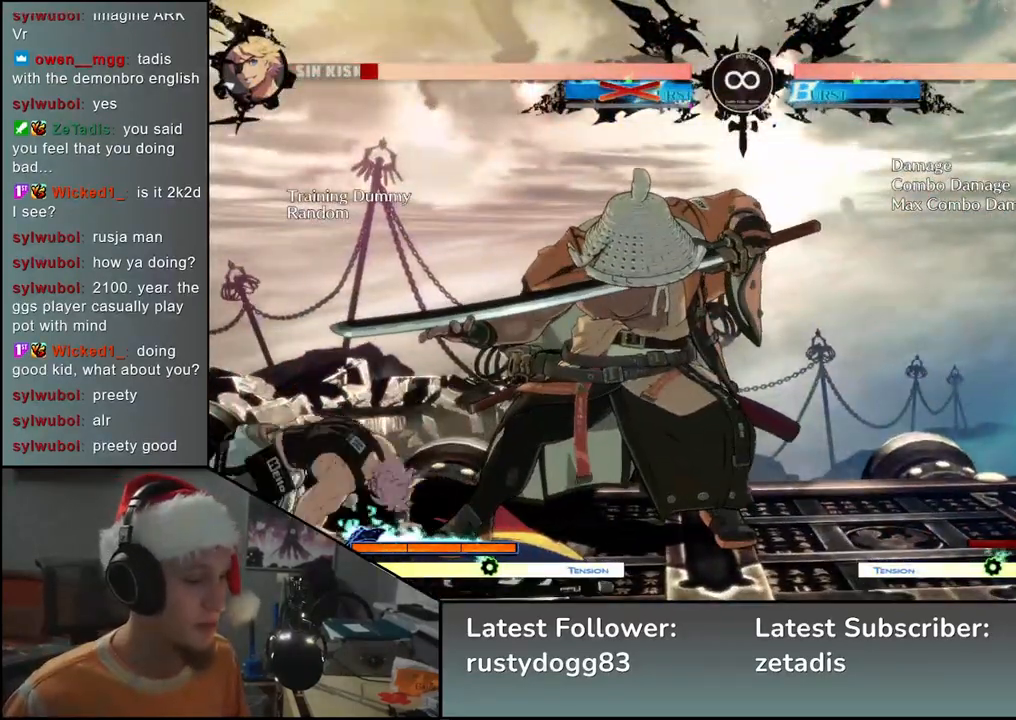
{"buttons": [], "left_stick": "center", "events": []}
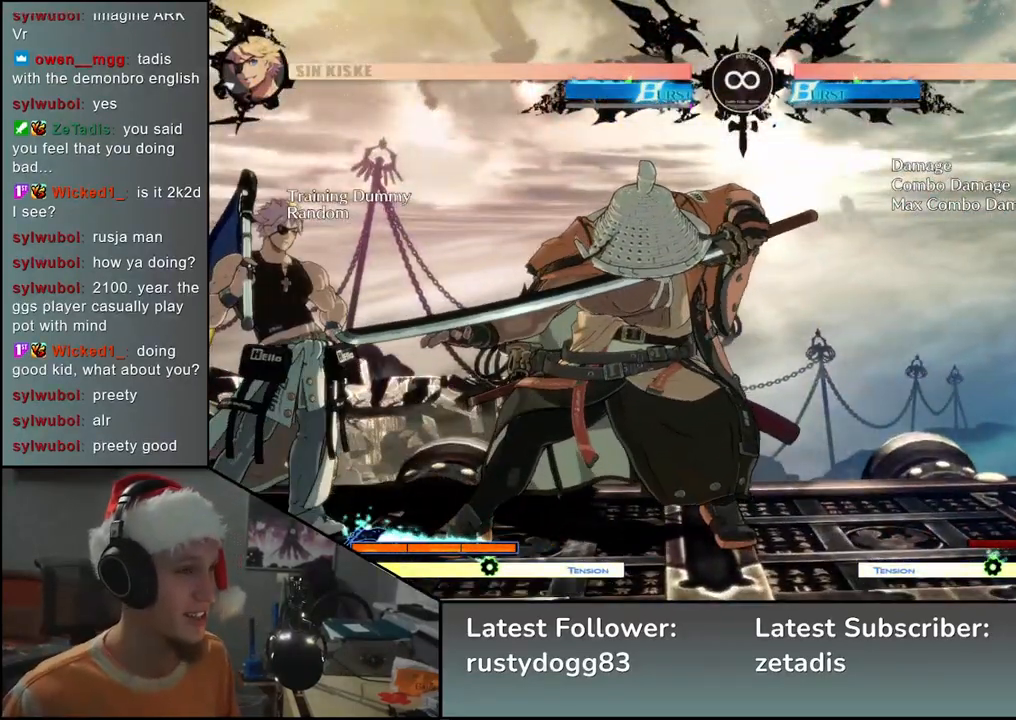
{"buttons": [], "left_stick": "center", "events": []}
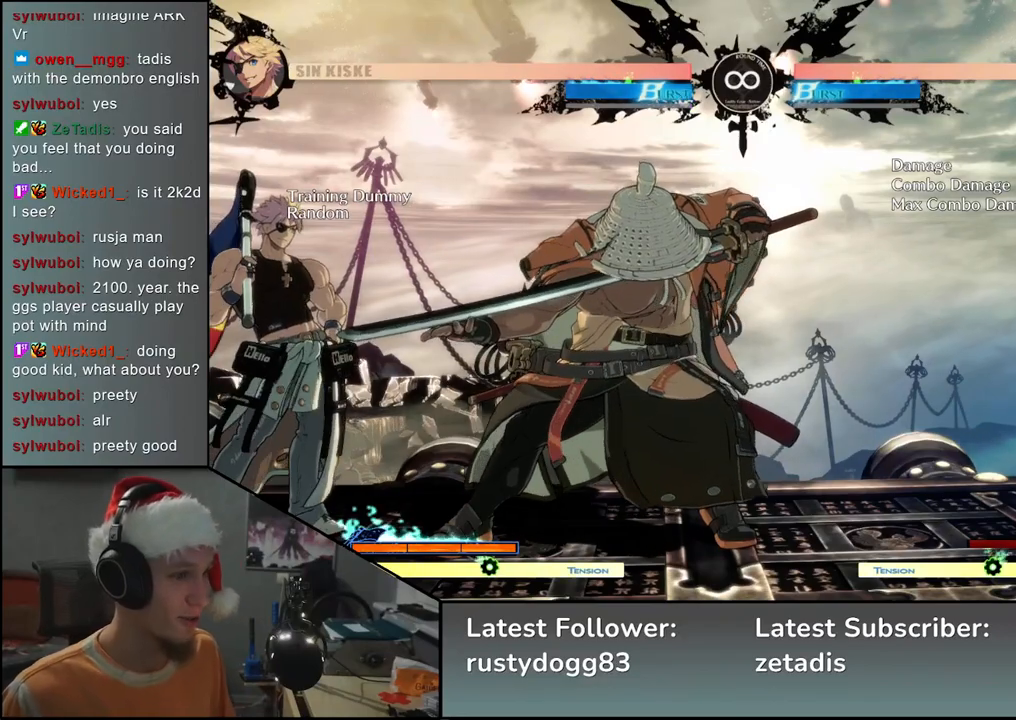
{"buttons": [], "left_stick": "center", "events": []}
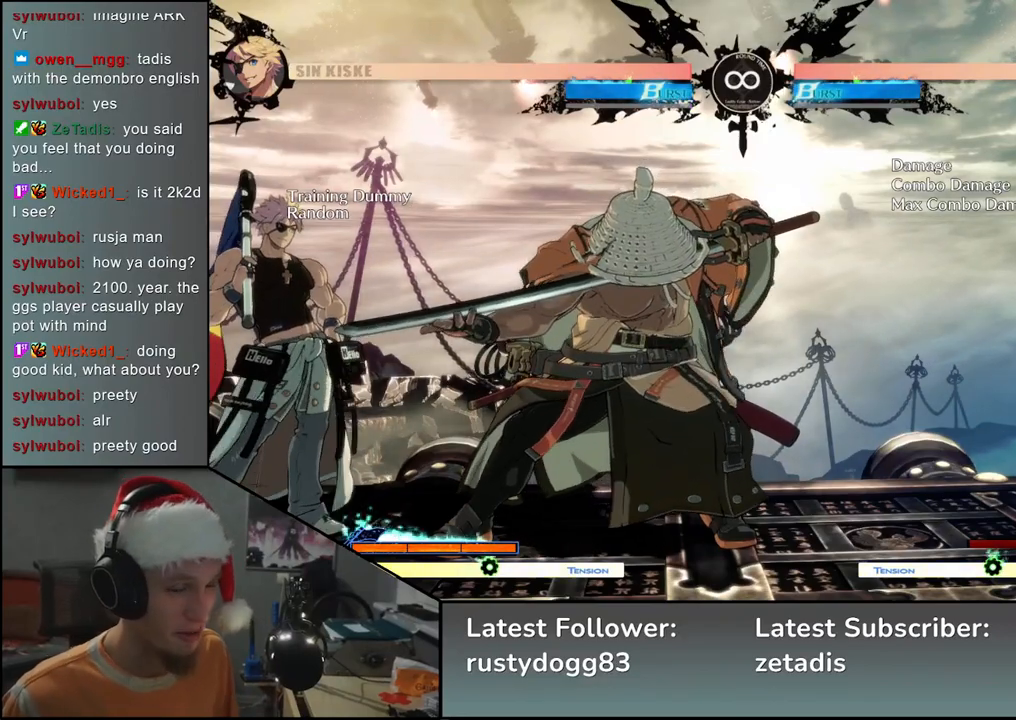
{"buttons": [], "left_stick": "center", "events": []}
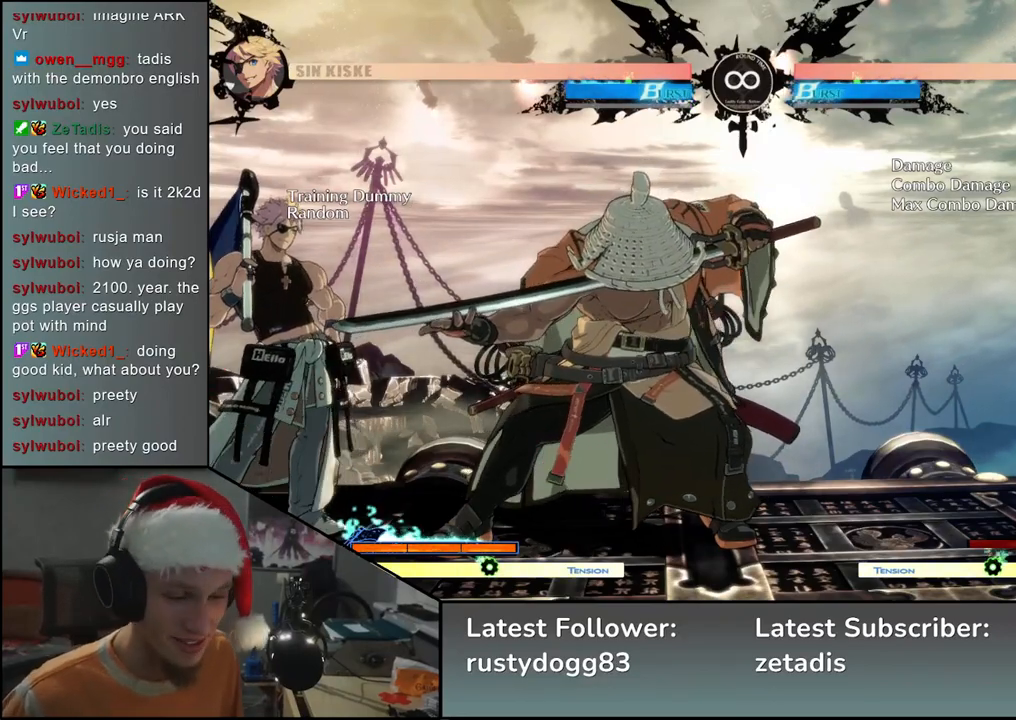
{"buttons": [], "left_stick": "center", "events": []}